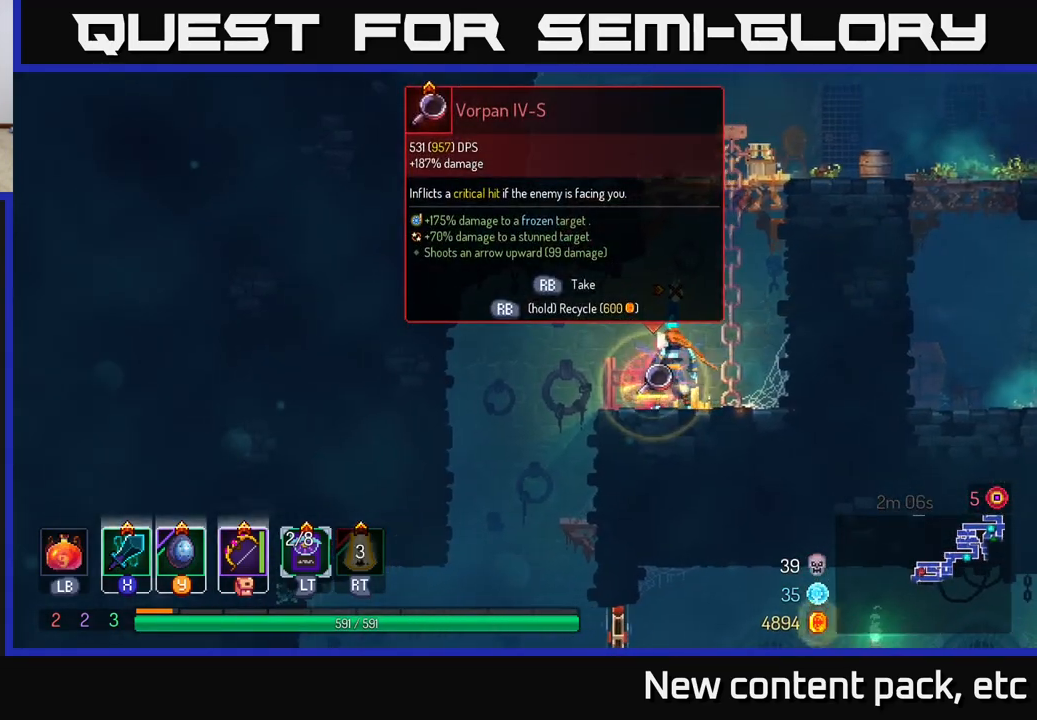
Gameplay with a controller (Xbox layout); each line is a JSON object with the inputs held at the frame after it. "events" lists button and stick changes between this image and that frame as [ms after this image, input, new state], when the widget could be followed in between.
{"buttons": [], "left_stick": "center", "right_stick": "center", "events": [[483, "R1", "up"]]}
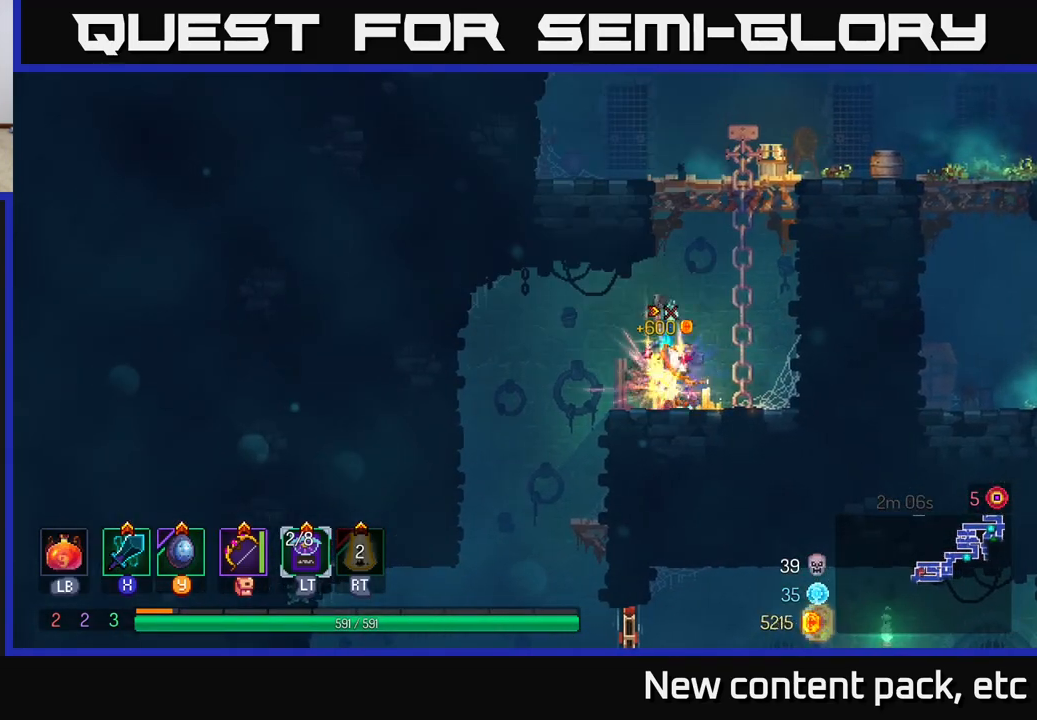
{"buttons": [], "left_stick": "right", "right_stick": "center", "events": [[17, "left_stick", "right"], [83, "A", "down"], [183, "A", "up"], [250, "A", "down"], [417, "A", "up"]]}
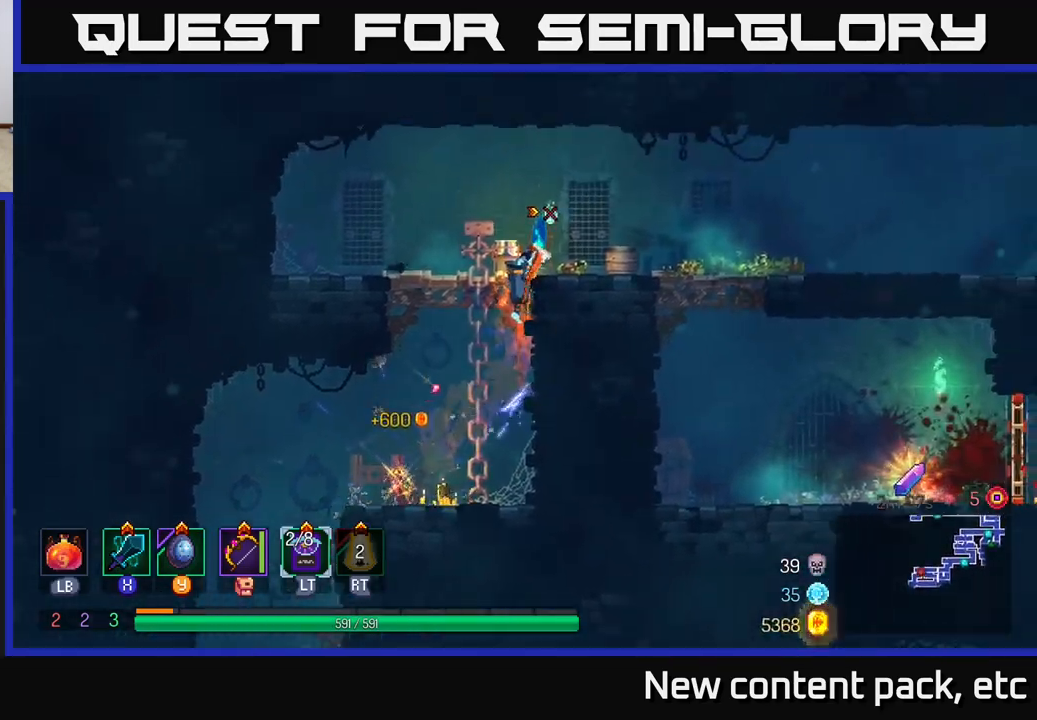
{"buttons": ["A"], "left_stick": "down", "right_stick": "center", "events": [[450, "left_stick", "down"], [467, "A", "down"]]}
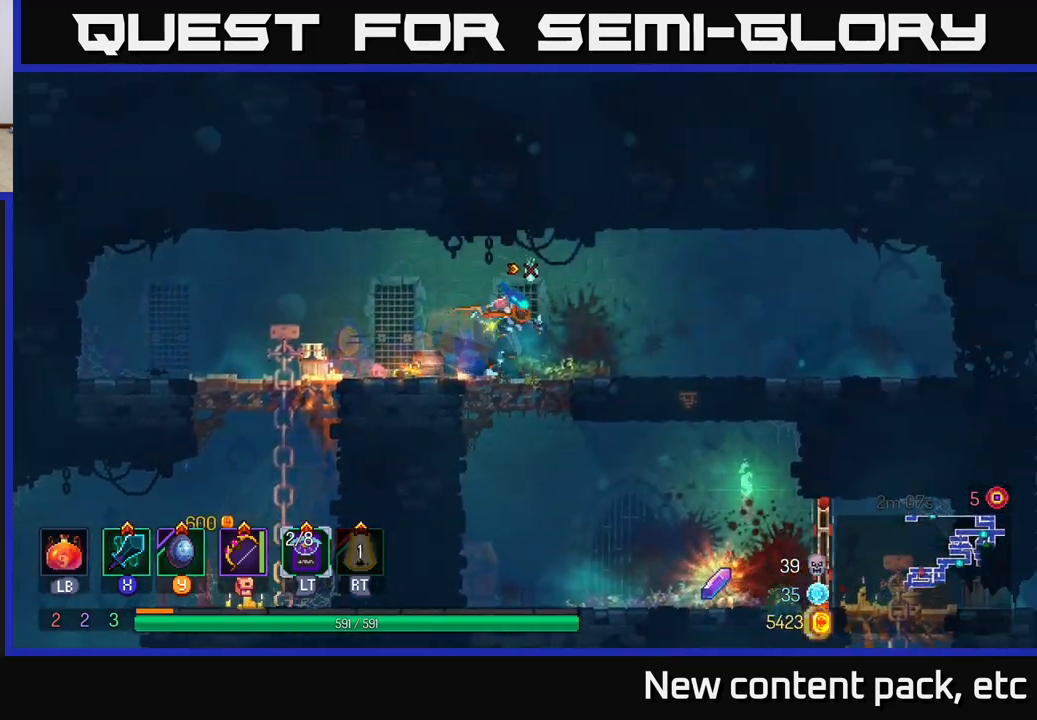
{"buttons": ["B"], "left_stick": "right", "right_stick": "center", "events": [[67, "A", "up"], [117, "left_stick", "center"], [233, "left_stick", "right"], [500, "B", "down"]]}
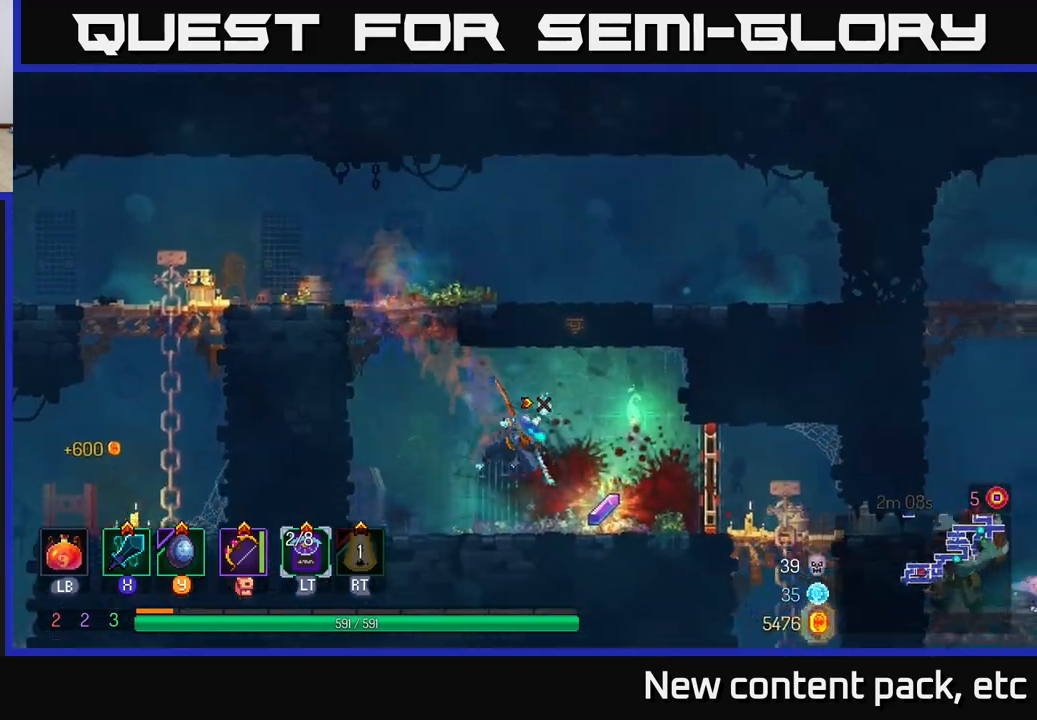
{"buttons": [], "left_stick": "right", "right_stick": "center", "events": [[100, "B", "up"], [217, "R1", "down"], [317, "R1", "up"]]}
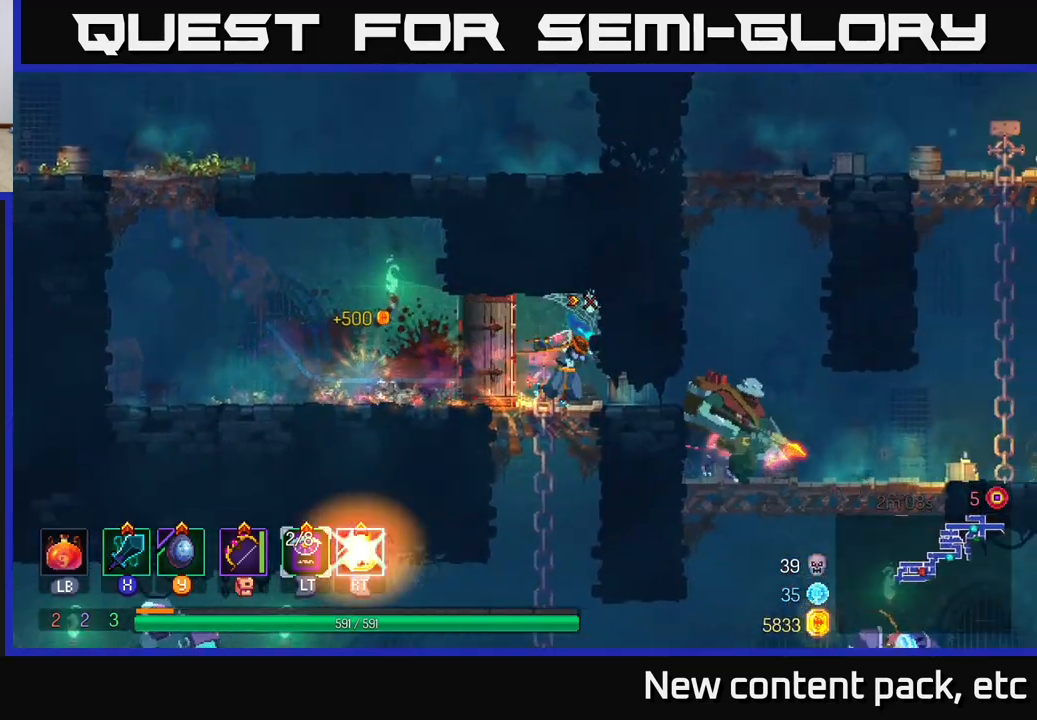
{"buttons": [], "left_stick": "right", "right_stick": "center", "events": [[33, "left_stick", "center"], [250, "left_stick", "right"], [283, "B", "down"], [400, "B", "up"]]}
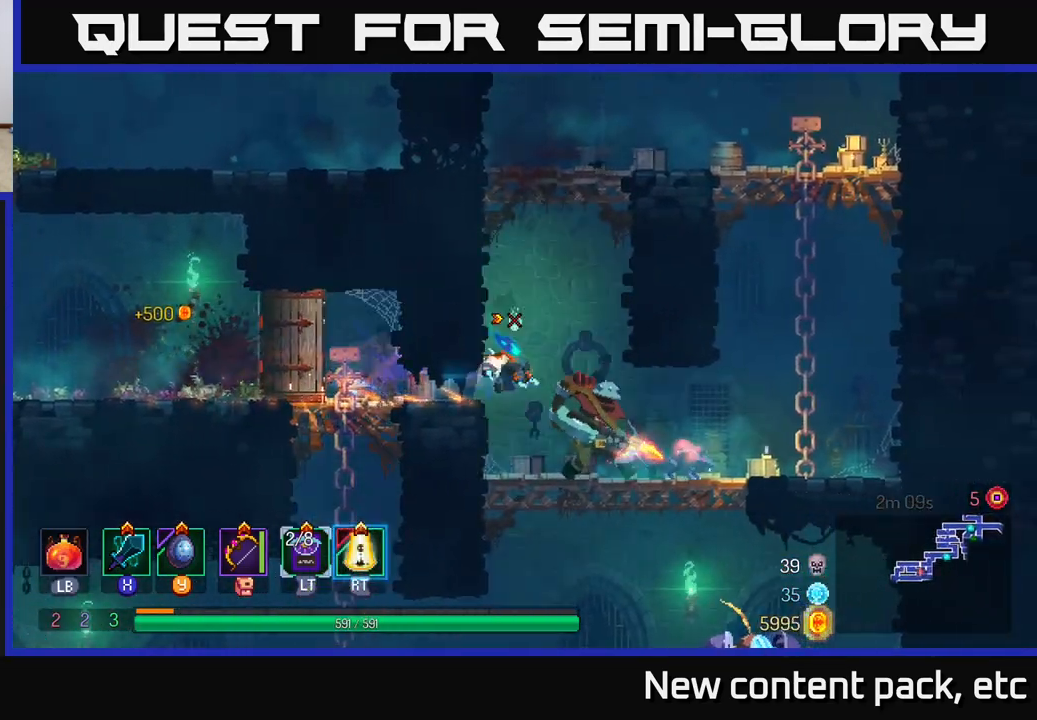
{"buttons": ["X"], "left_stick": "right", "right_stick": "center", "events": [[83, "X", "down"], [150, "left_stick", "center"], [183, "X", "up"], [333, "left_stick", "right"], [500, "X", "down"]]}
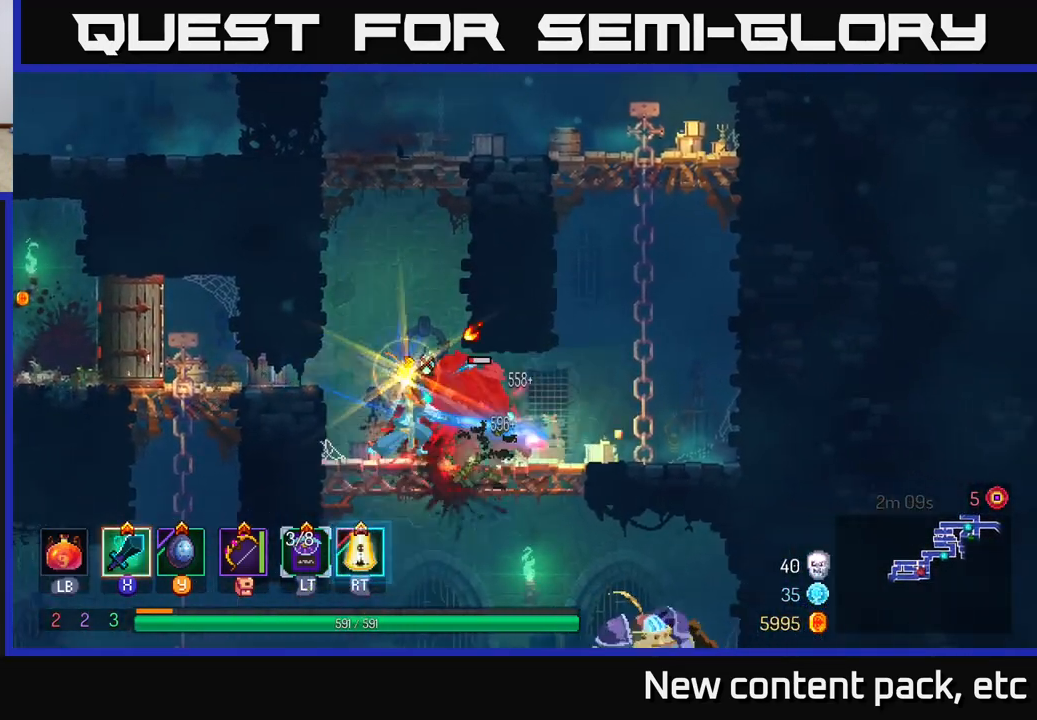
{"buttons": ["X"], "left_stick": "center", "right_stick": "center", "events": [[17, "left_stick", "center"], [100, "X", "up"], [167, "X", "down"], [167, "left_stick", "right"], [233, "X", "up"], [300, "X", "down"], [367, "X", "up"], [450, "left_stick", "center"], [467, "X", "down"]]}
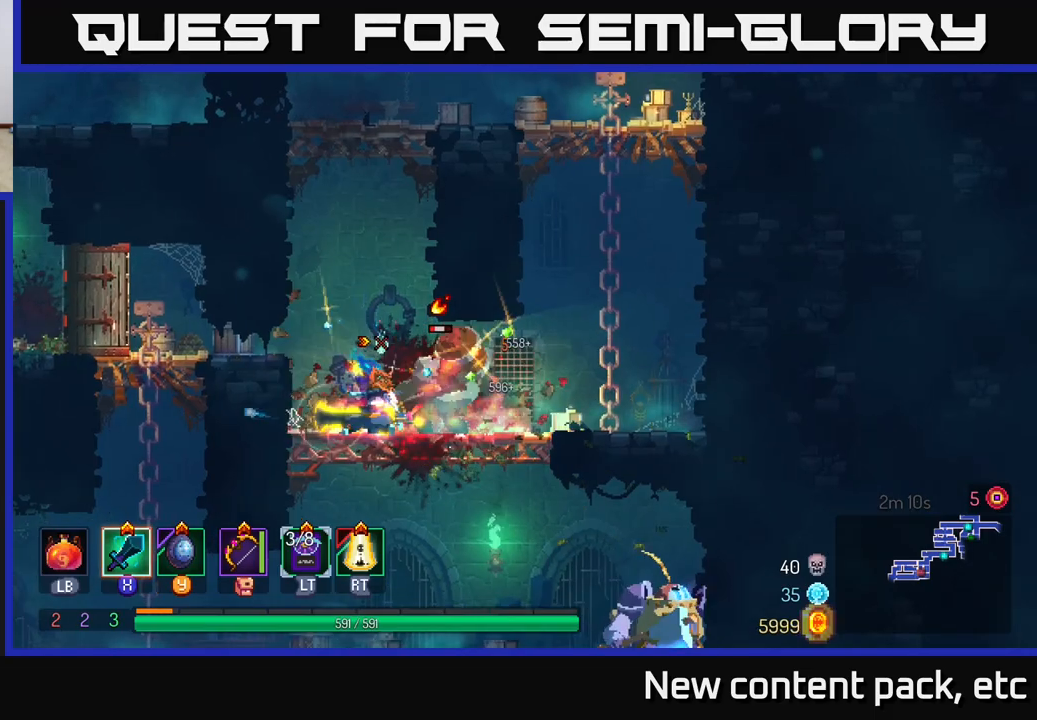
{"buttons": [], "left_stick": "right", "right_stick": "center", "events": [[33, "X", "up"], [333, "left_stick", "right"]]}
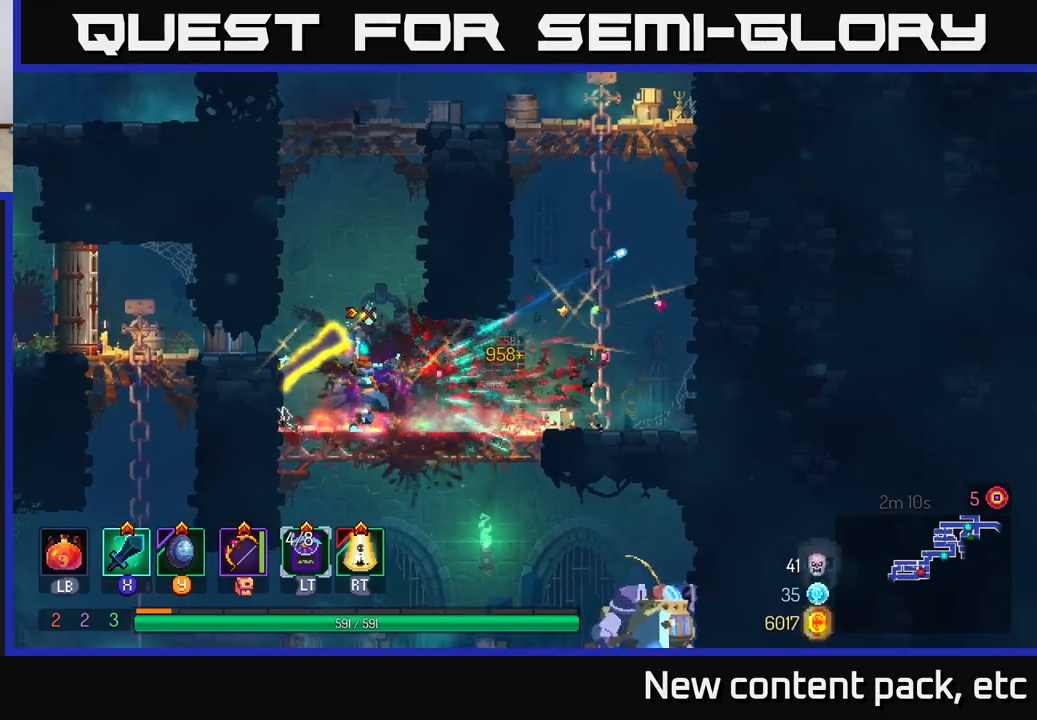
{"buttons": [], "left_stick": "right", "right_stick": "center", "events": [[200, "left_stick", "down"], [233, "A", "down"], [300, "A", "up"], [433, "left_stick", "right"]]}
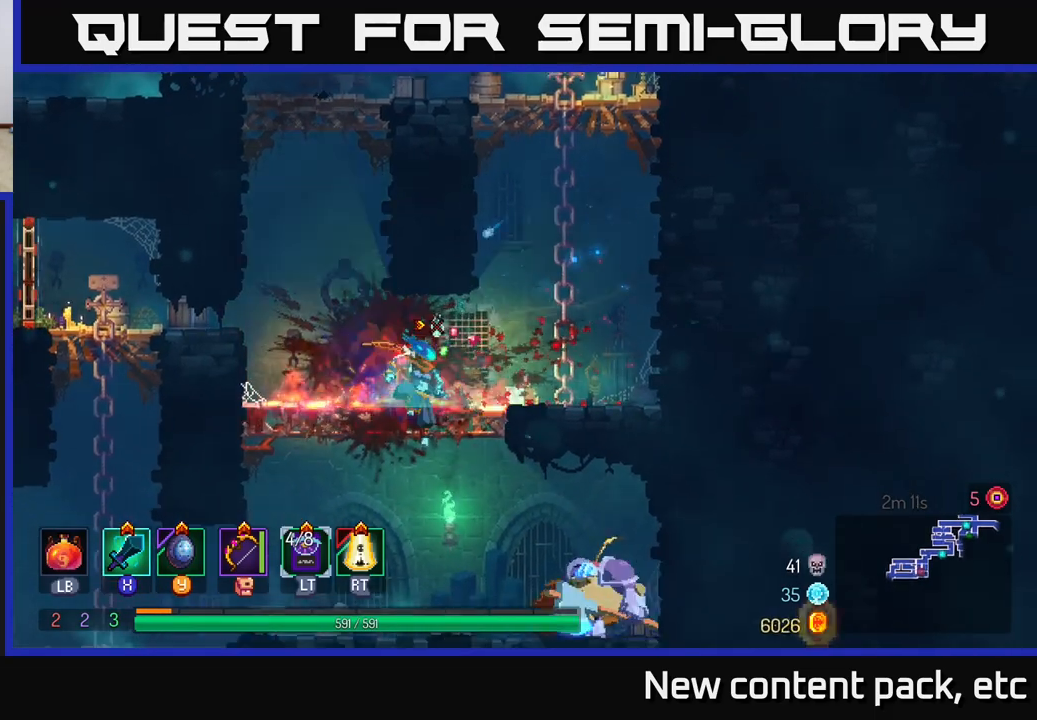
{"buttons": [], "left_stick": "center", "right_stick": "center", "events": [[150, "X", "down"], [200, "left_stick", "center"], [233, "X", "up"]]}
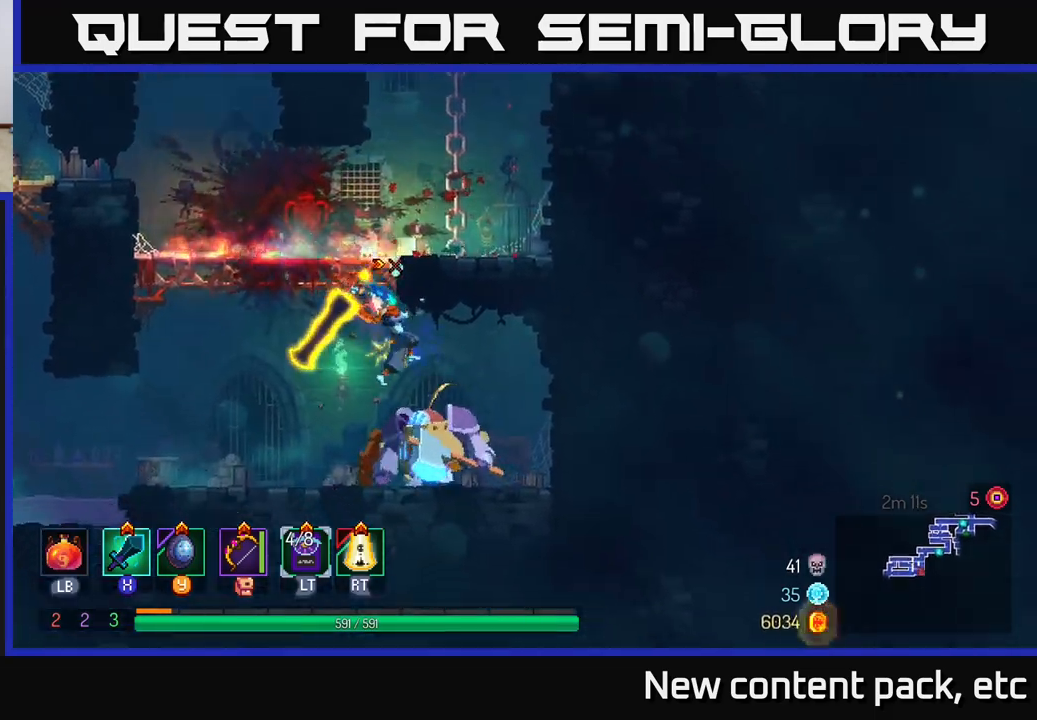
{"buttons": [], "left_stick": "center", "right_stick": "center", "events": []}
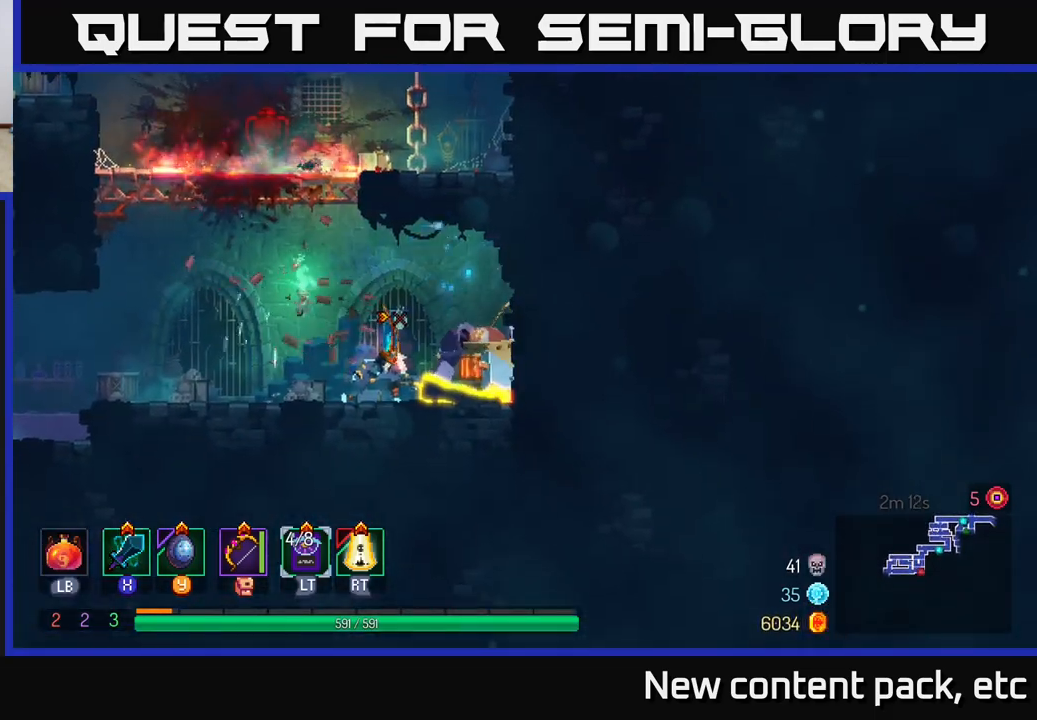
{"buttons": [], "left_stick": "left", "right_stick": "center", "events": [[100, "left_stick", "left"], [183, "B", "down"], [333, "B", "up"]]}
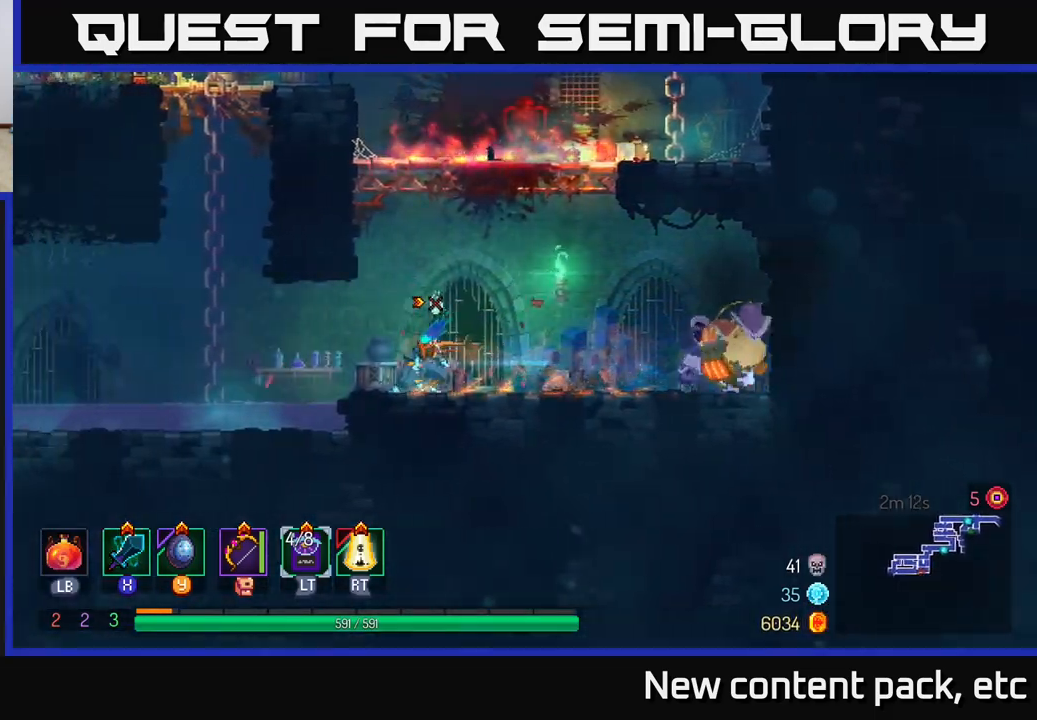
{"buttons": [], "left_stick": "center", "right_stick": "center", "events": [[133, "left_stick", "right"], [233, "R2", "down"], [317, "R2", "up"], [317, "left_stick", "center"]]}
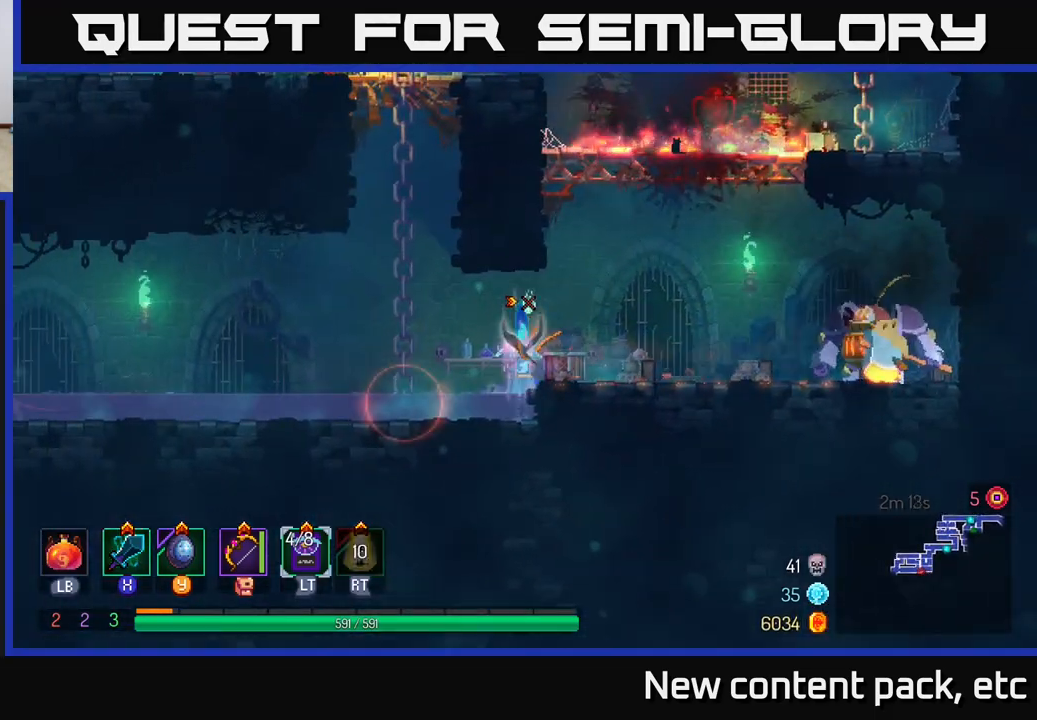
{"buttons": [], "left_stick": "center", "right_stick": "center", "events": []}
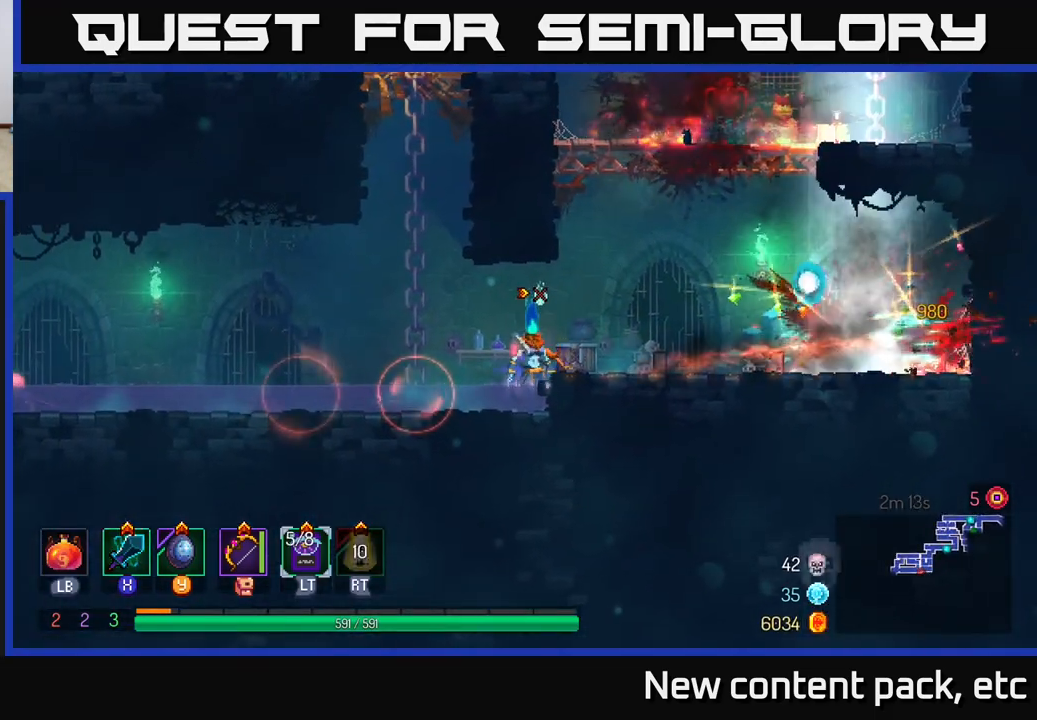
{"buttons": [], "left_stick": "left", "right_stick": "center", "events": [[133, "left_stick", "left"], [250, "X", "down"], [350, "X", "up"]]}
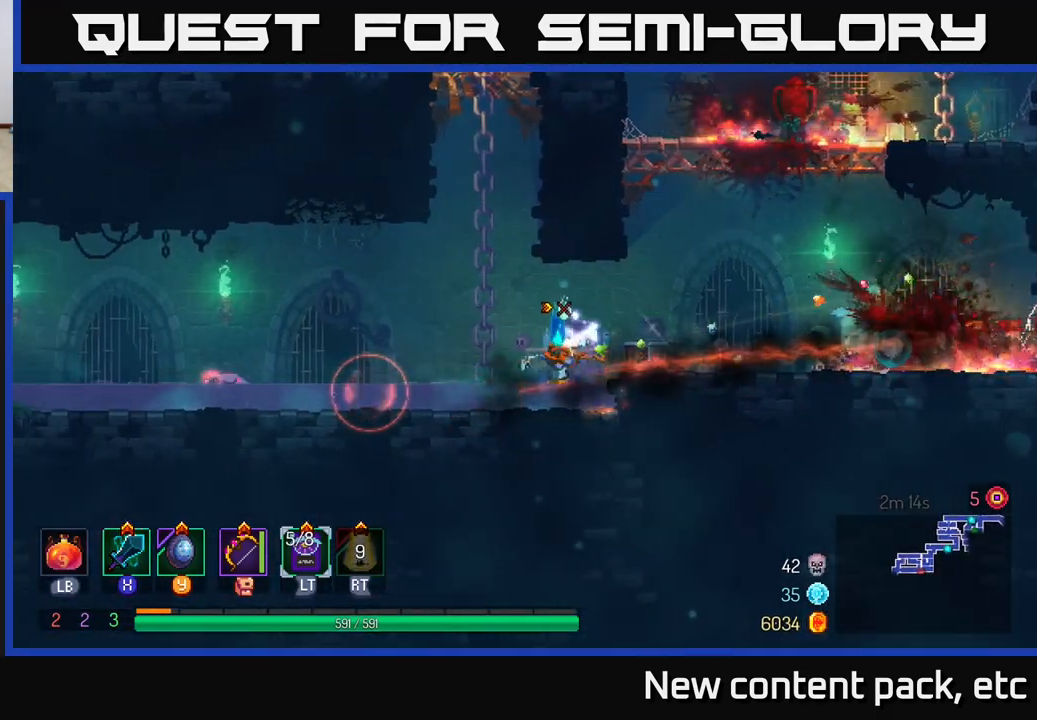
{"buttons": [], "left_stick": "left", "right_stick": "center", "events": [[50, "left_stick", "center"], [200, "left_stick", "left"], [383, "X", "down"], [500, "X", "up"]]}
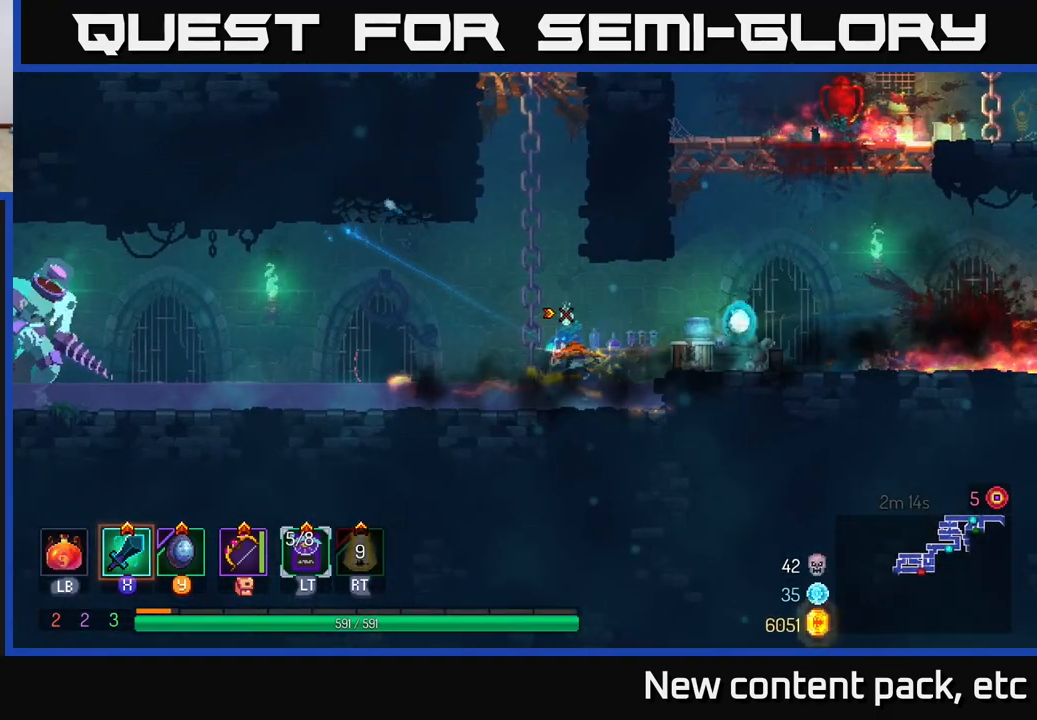
{"buttons": [], "left_stick": "right", "right_stick": "center", "events": [[367, "left_stick", "center"], [500, "left_stick", "right"]]}
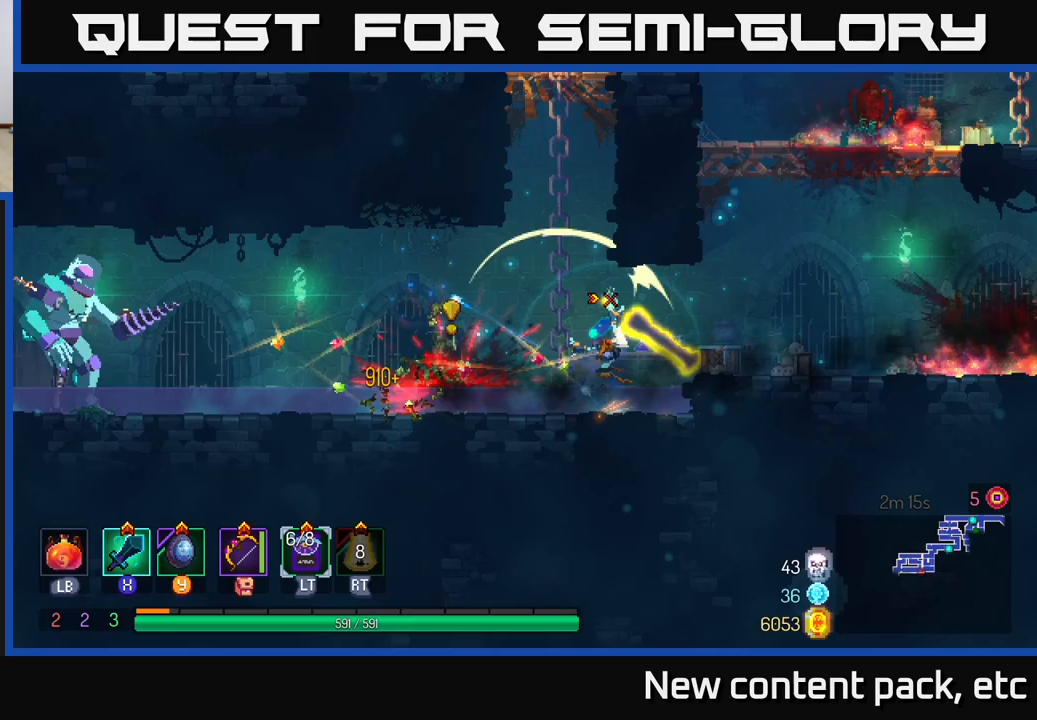
{"buttons": [], "left_stick": "right", "right_stick": "center", "events": [[33, "B", "down"], [117, "B", "up"], [167, "B", "down"], [250, "B", "up"]]}
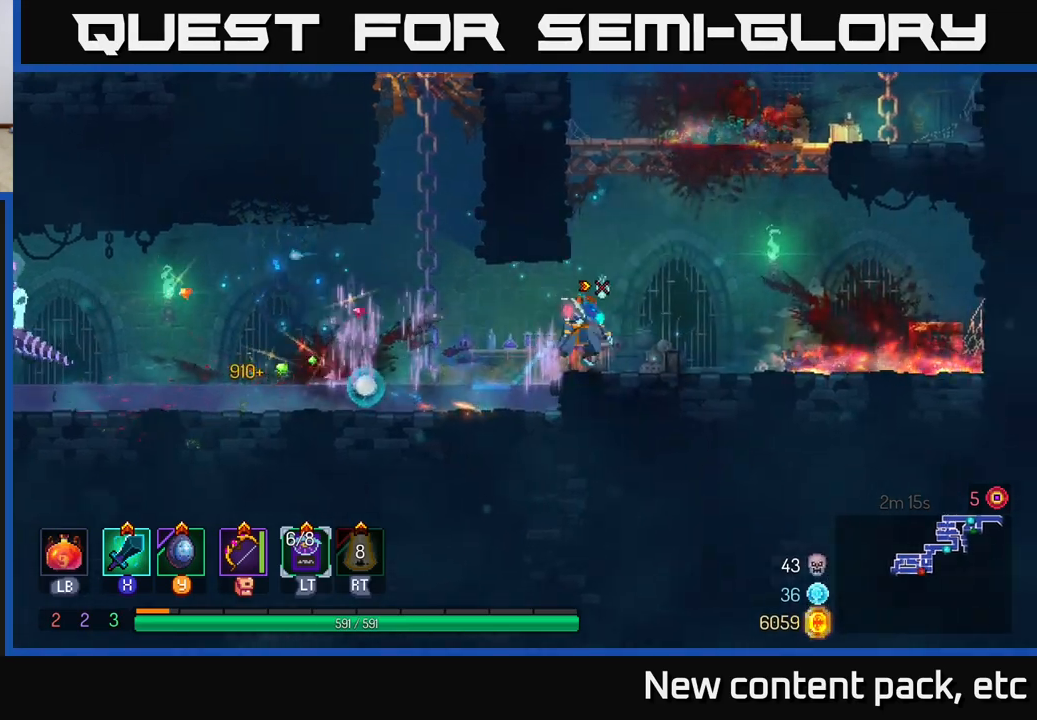
{"buttons": [], "left_stick": "center", "right_stick": "center", "events": [[233, "left_stick", "left"], [433, "left_stick", "center"]]}
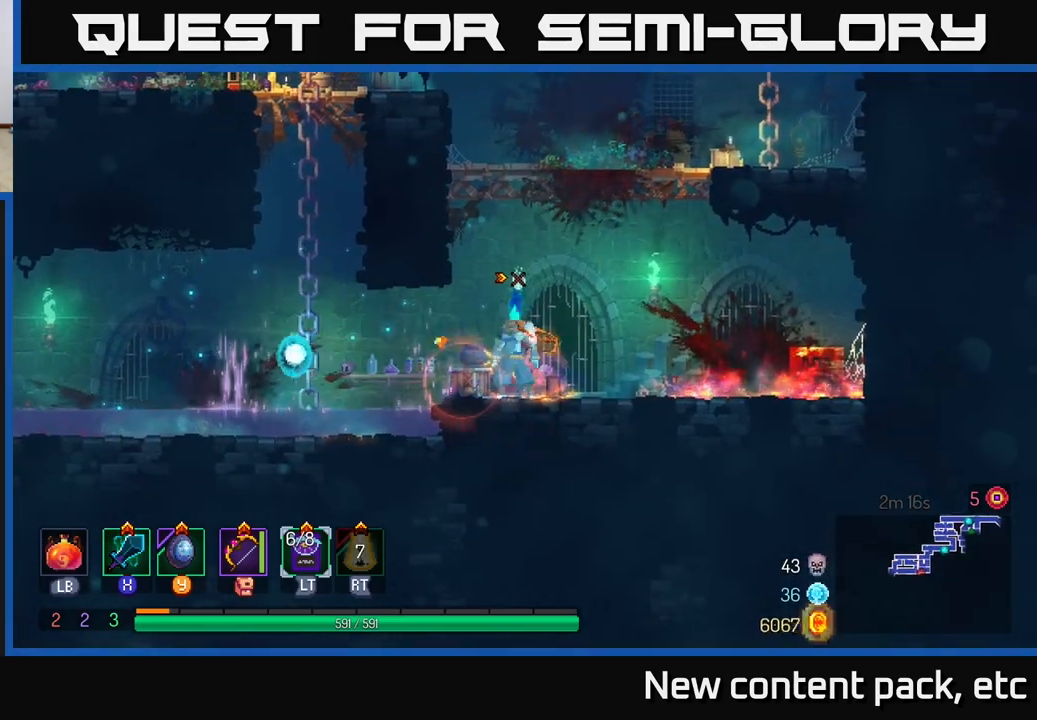
{"buttons": [], "left_stick": "left", "right_stick": "center", "events": [[17, "left_stick", "left"]]}
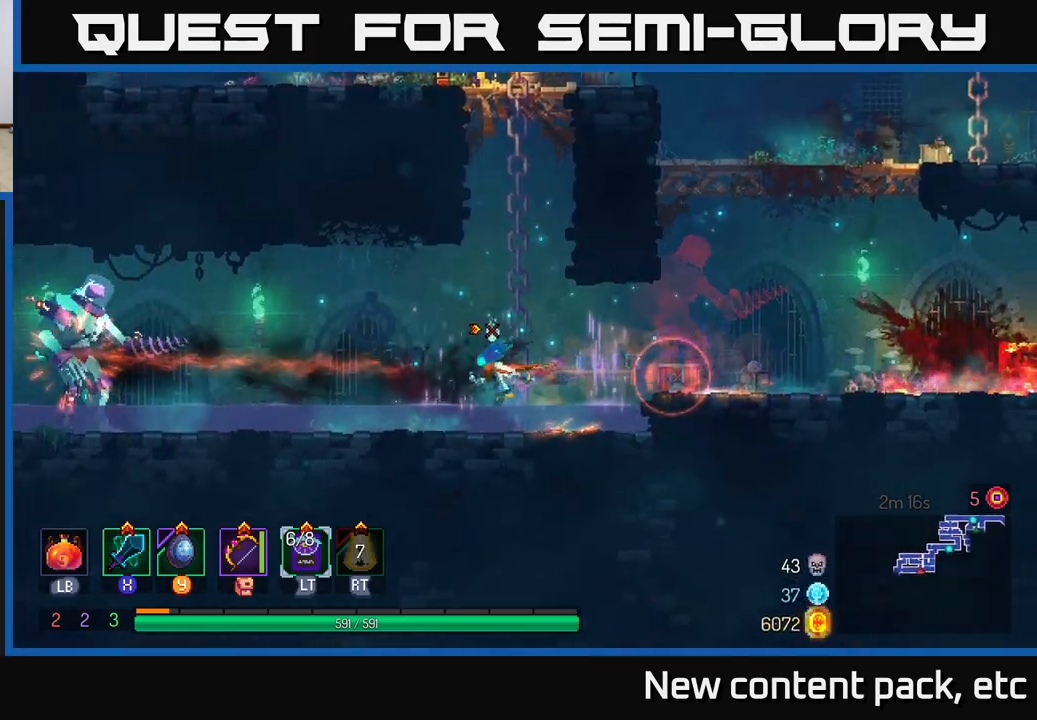
{"buttons": [], "left_stick": "left", "right_stick": "center", "events": [[133, "B", "down"], [283, "B", "up"]]}
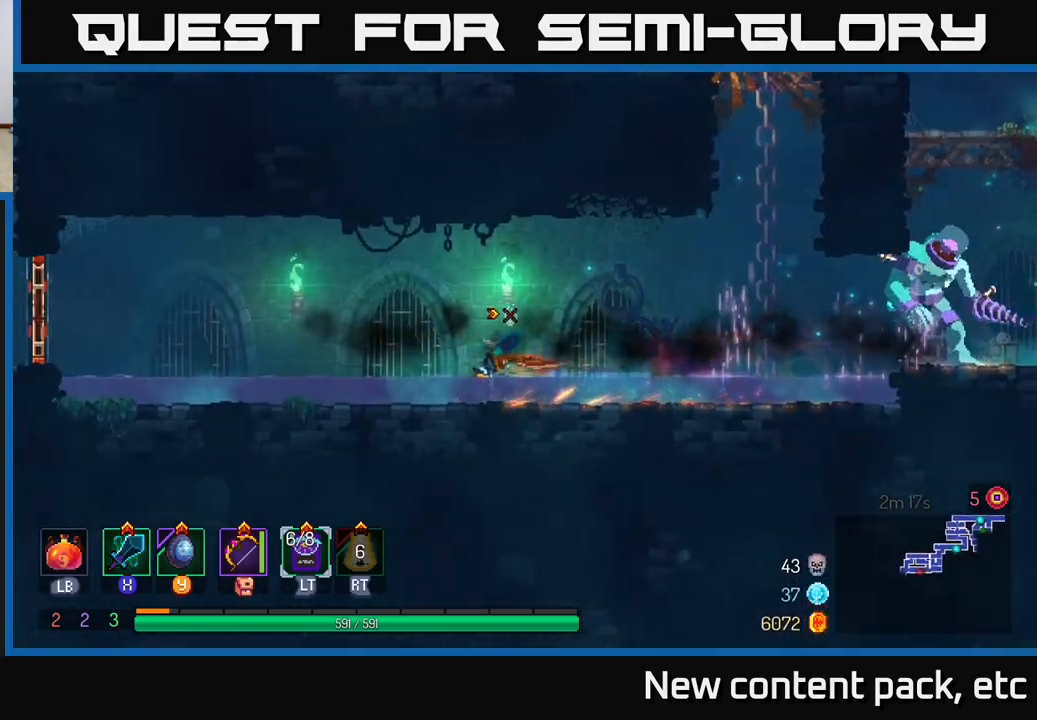
{"buttons": [], "left_stick": "left", "right_stick": "center", "events": []}
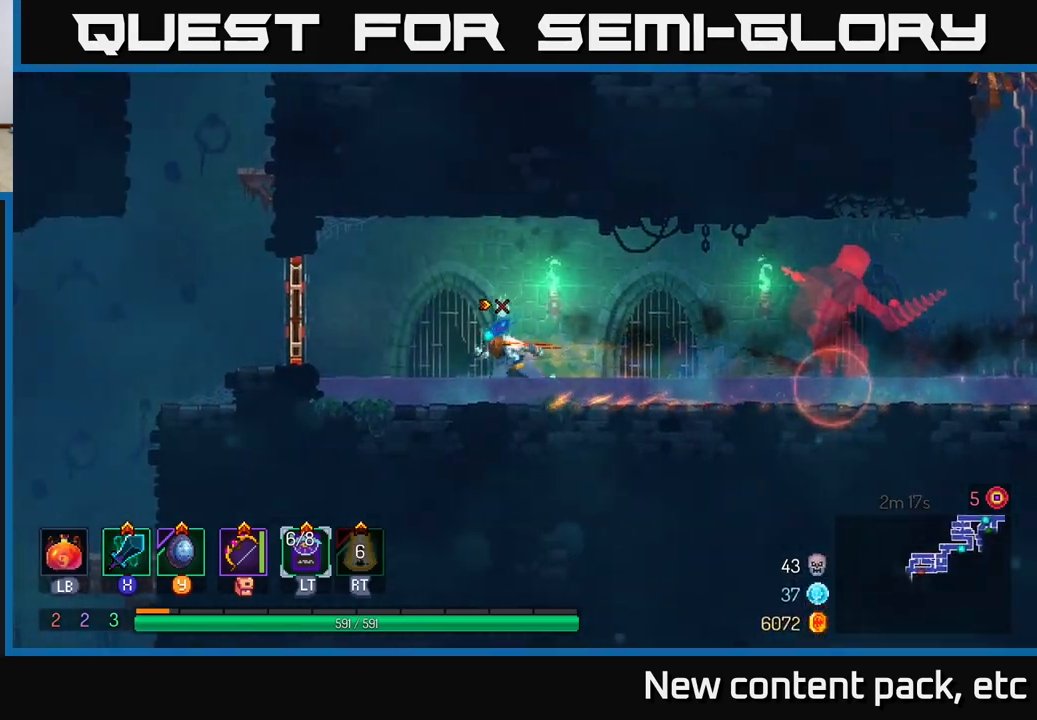
{"buttons": ["B"], "left_stick": "right", "right_stick": "center", "events": [[150, "A", "down"], [283, "A", "up"], [417, "B", "down"], [483, "left_stick", "right"]]}
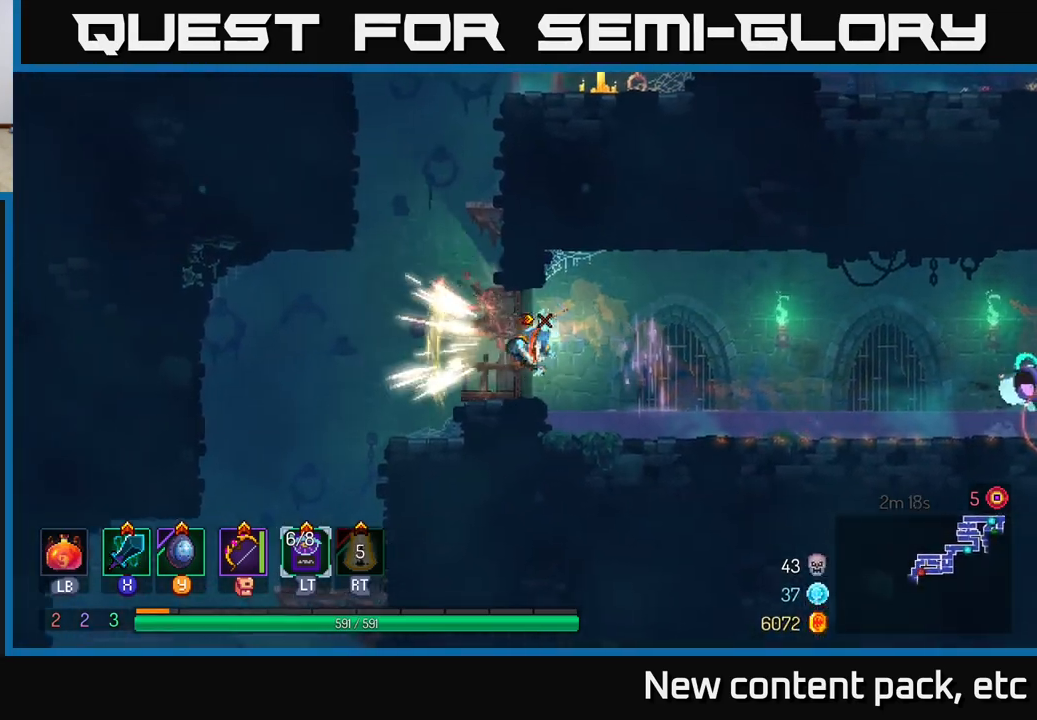
{"buttons": [], "left_stick": "right", "right_stick": "center", "events": [[17, "B", "up"]]}
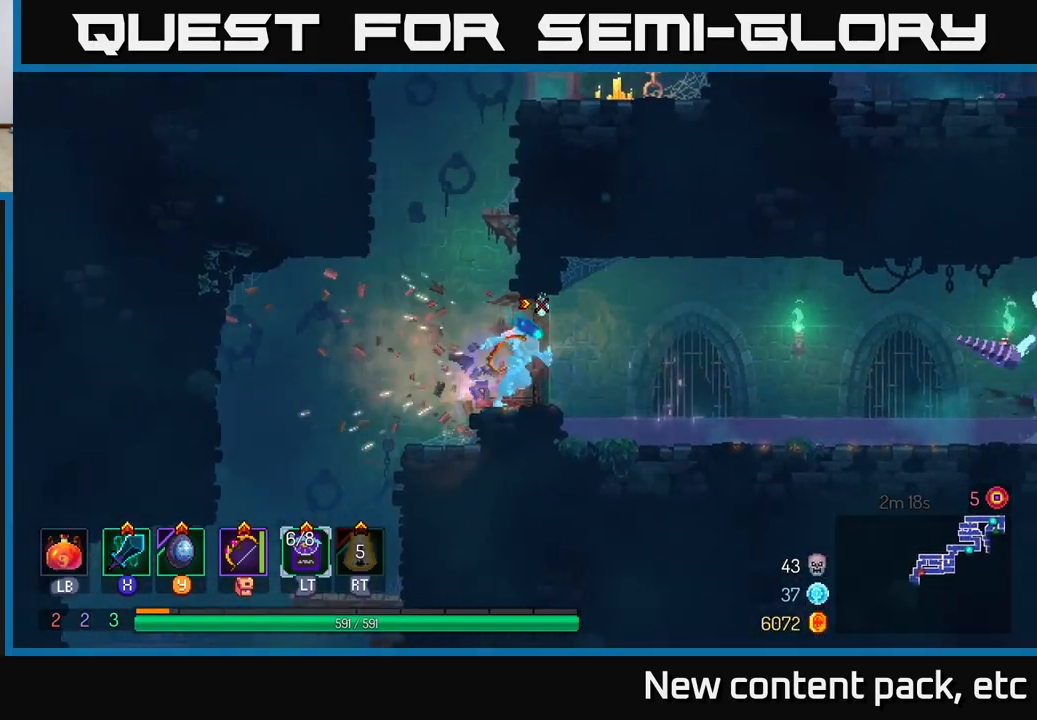
{"buttons": [], "left_stick": "center", "right_stick": "center", "events": [[217, "left_stick", "center"]]}
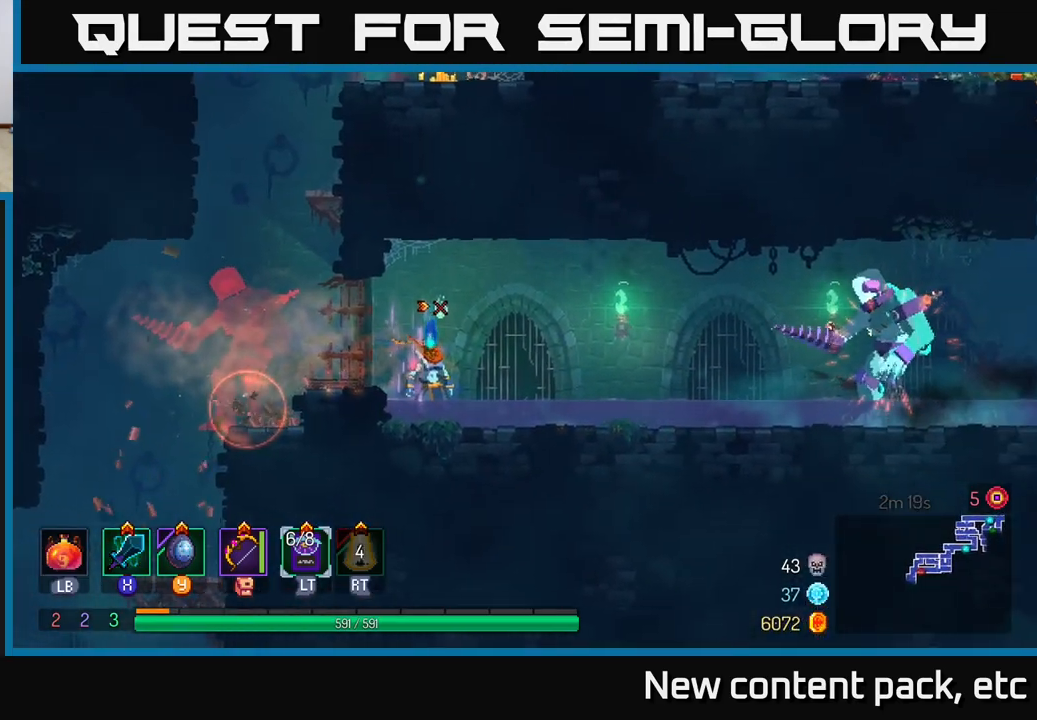
{"buttons": [], "left_stick": "left", "right_stick": "center", "events": [[483, "left_stick", "left"]]}
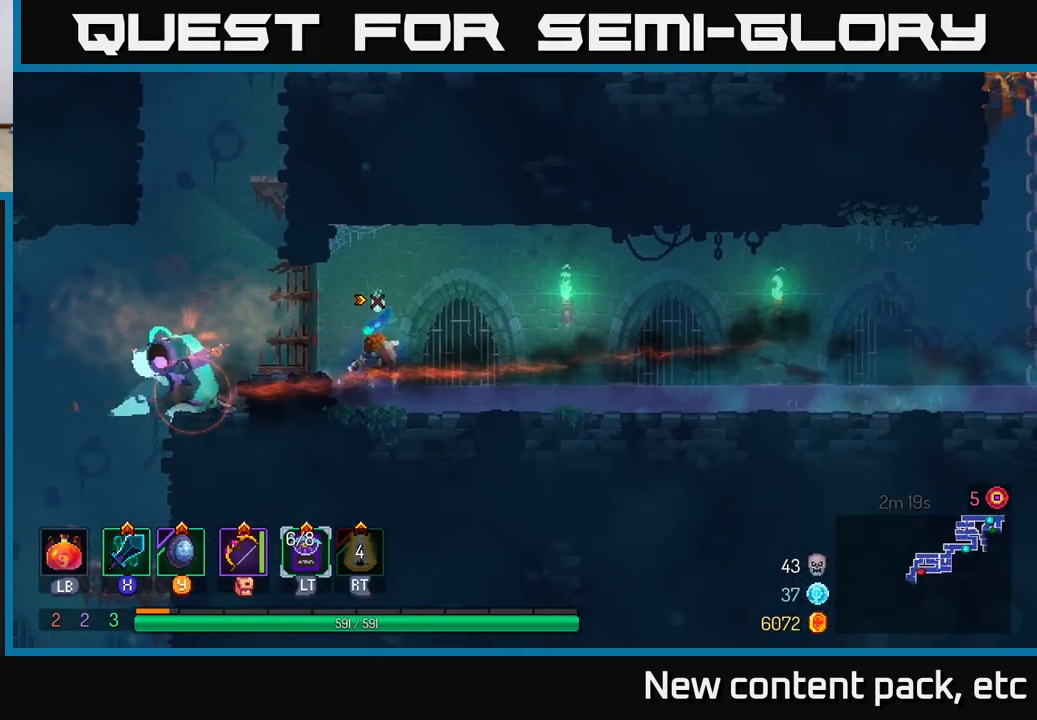
{"buttons": [], "left_stick": "center", "right_stick": "center", "events": [[250, "X", "down"], [333, "X", "up"], [383, "left_stick", "center"]]}
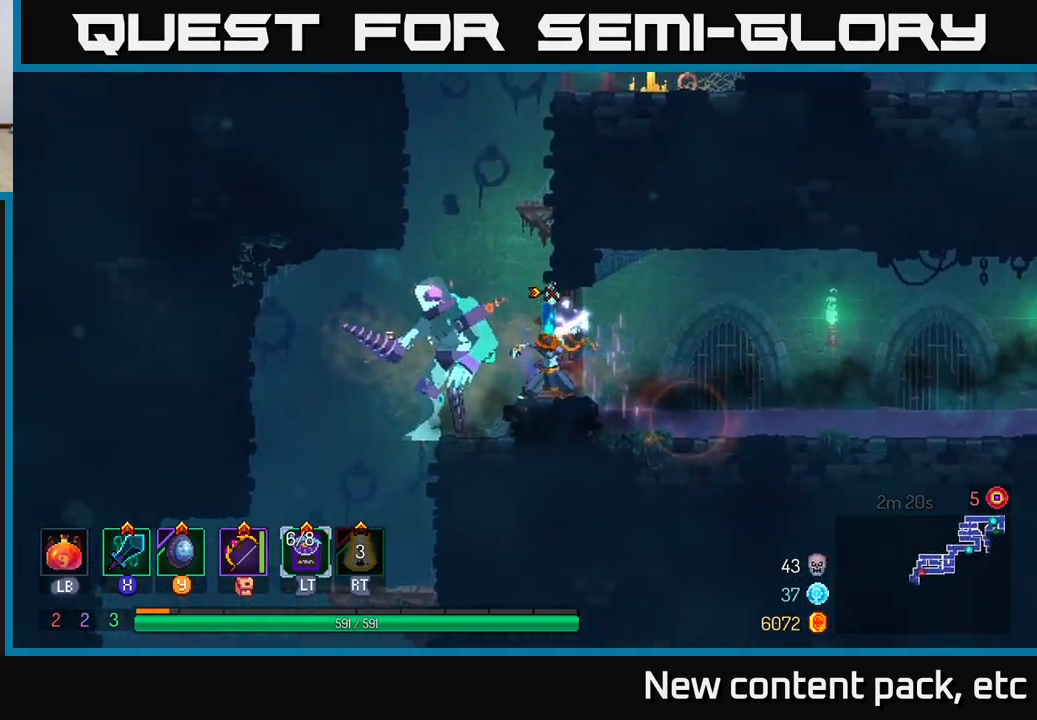
{"buttons": [], "left_stick": "center", "right_stick": "center", "events": [[200, "X", "down"], [267, "X", "up"], [333, "X", "down"], [433, "X", "up"]]}
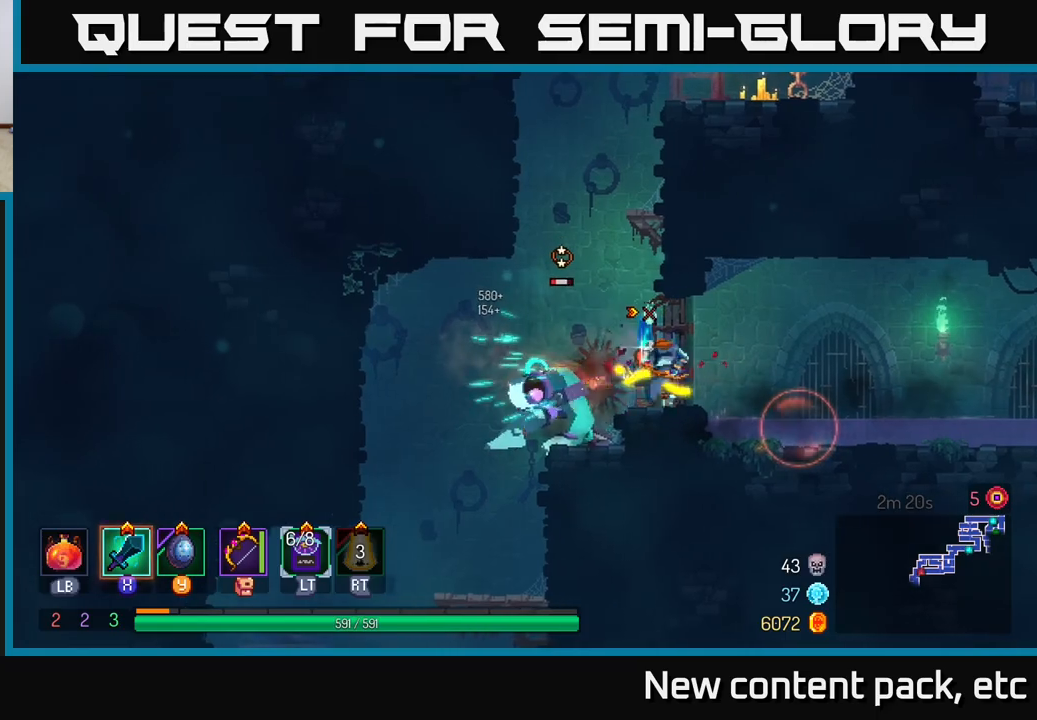
{"buttons": [], "left_stick": "left", "right_stick": "center", "events": [[17, "X", "down"], [100, "X", "up"], [100, "left_stick", "right"], [333, "X", "down"], [433, "left_stick", "center"], [450, "X", "up"], [500, "left_stick", "left"]]}